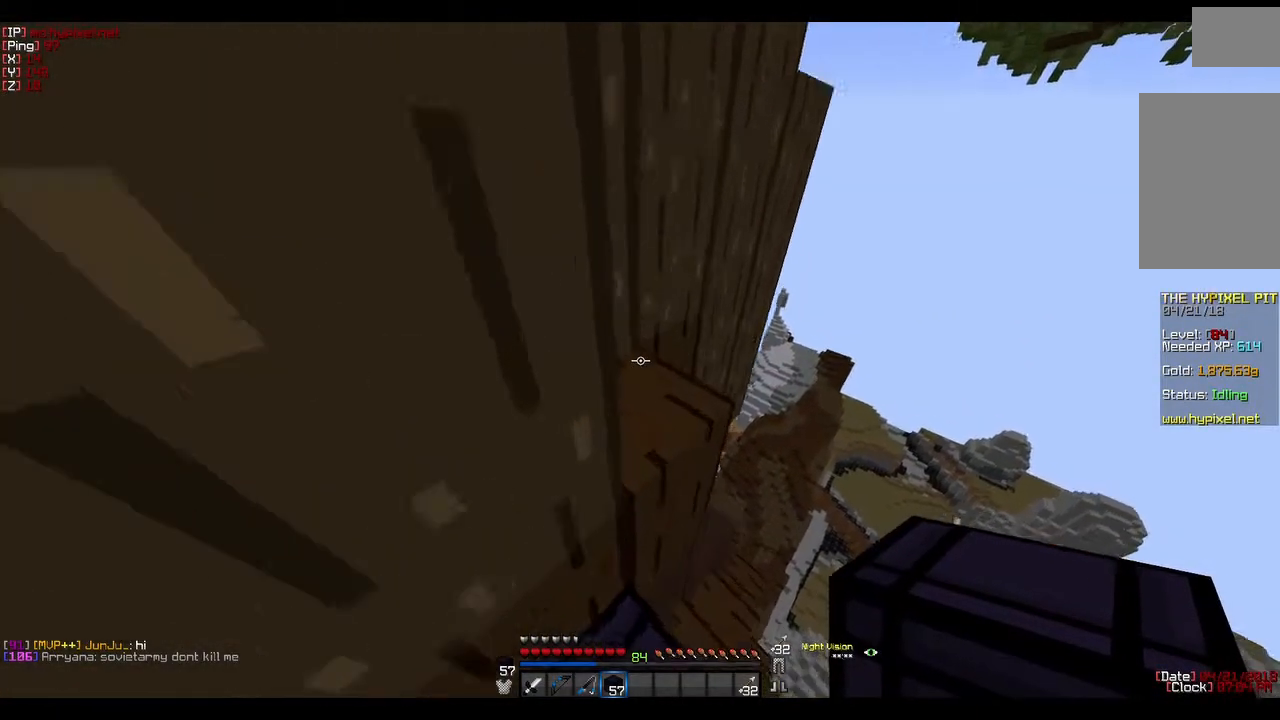
Gameplay with keyboard and mouse; each line is a JSON object with the keys and mouse buttons held at the frame after it. "events" lists presses ("down") and releases ("up") of "a", "d", "s", "w", "mouse_left" and "mouse_right" between this image and that frame as [ms after this image, input, new state], when the widget could be followed in between. "mouse_left", "mouse_right" = the "left", "right" buttons of the "mouse" list. No other keys are recorded. Fast repeated clicks can show as one long hold. Mouse movement is not recorded.
{"keys": ["w"], "mouse": [], "events": [[67, "a", "down"], [100, "w", "up"], [317, "w", "down"], [417, "a", "up"]]}
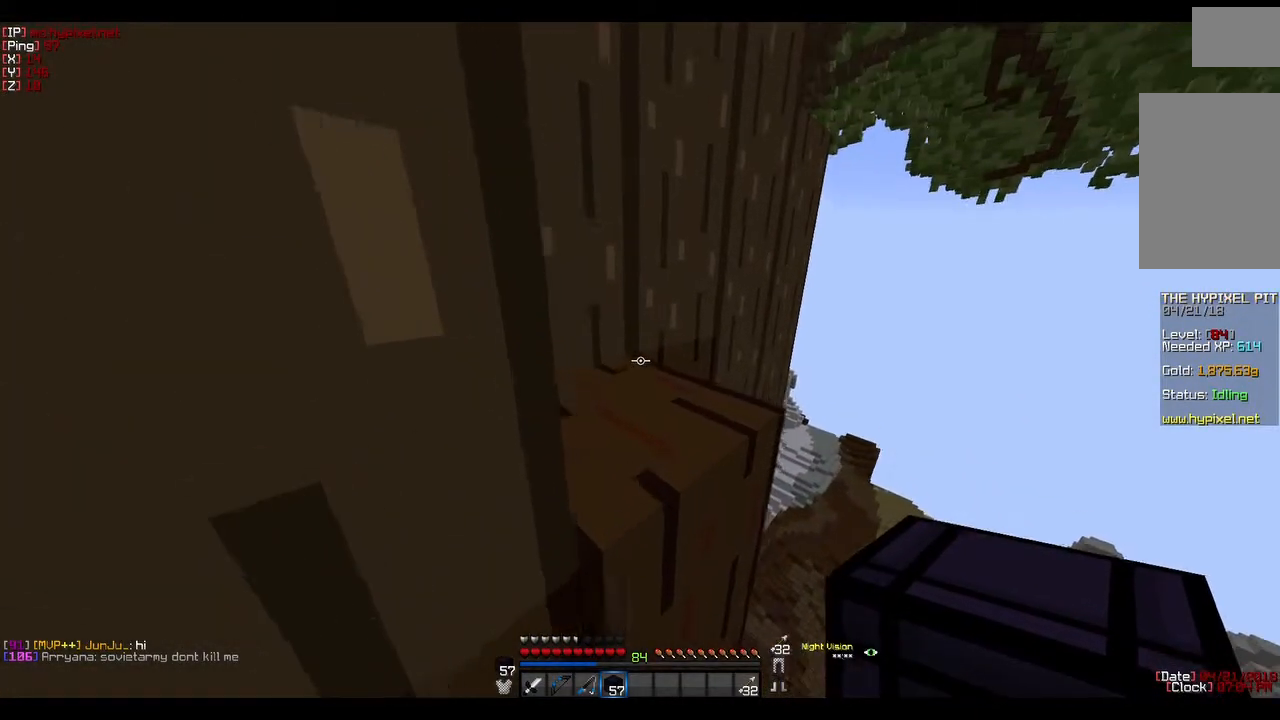
{"keys": [], "mouse": [], "events": [[117, "w", "up"], [133, "a", "down"], [500, "a", "up"]]}
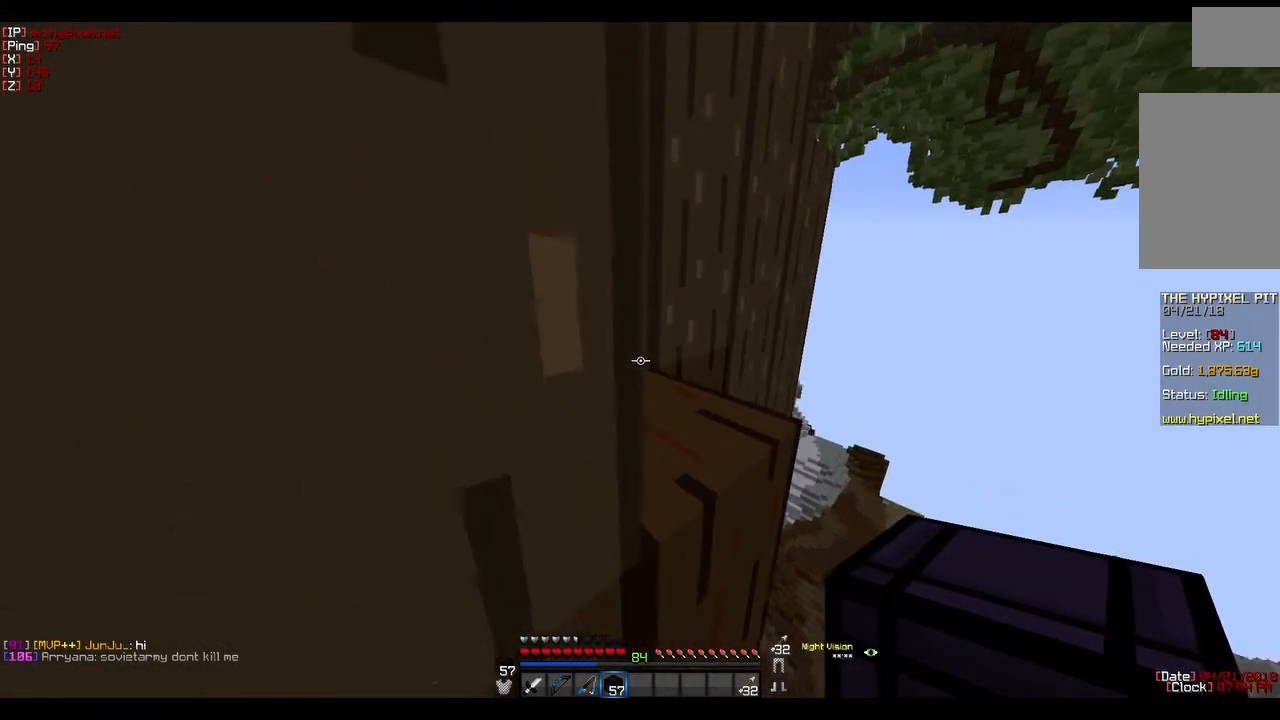
{"keys": ["a", "w"], "mouse": [], "events": [[150, "w", "down"], [433, "a", "down"]]}
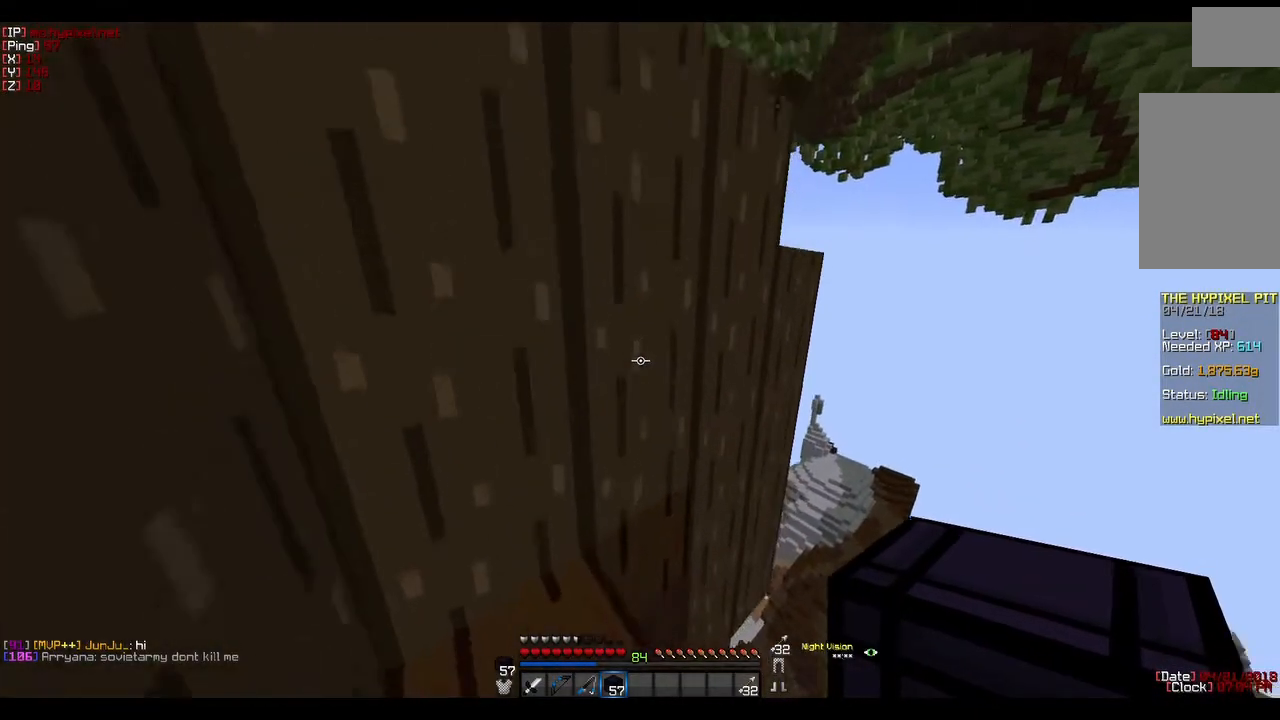
{"keys": ["a"], "mouse": [], "events": [[200, "w", "up"]]}
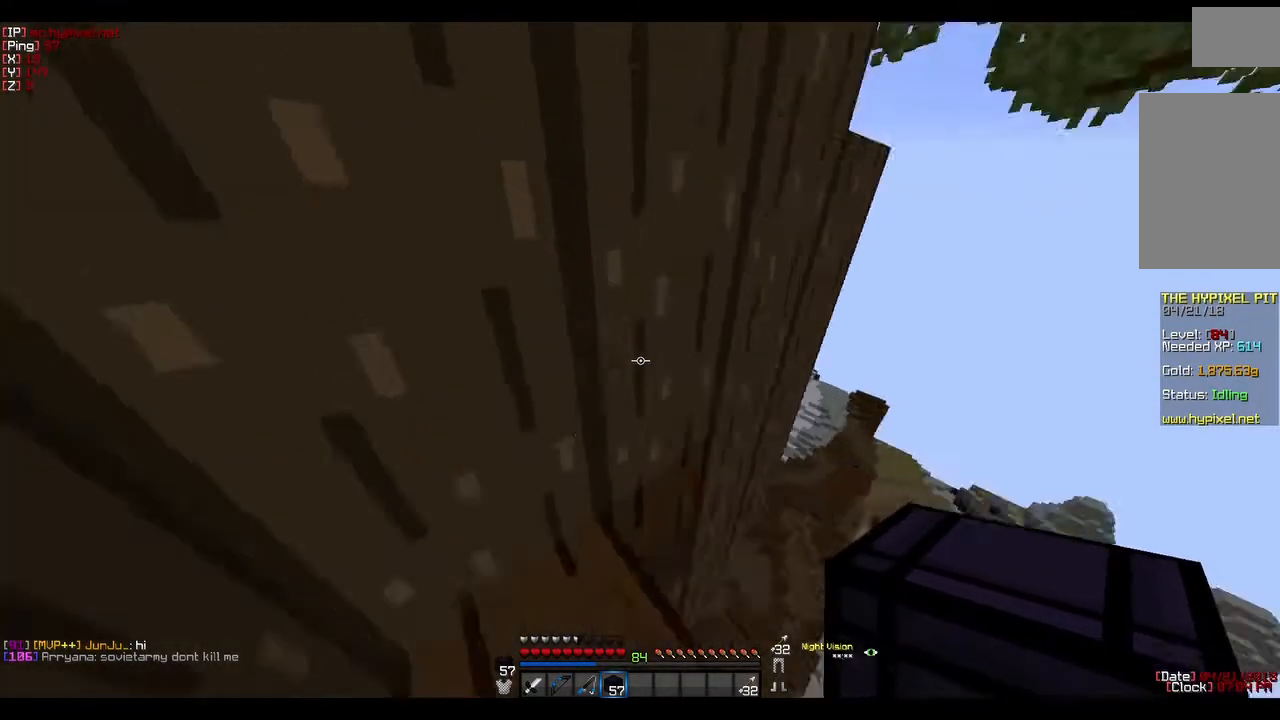
{"keys": ["d"], "mouse": [], "events": [[33, "a", "up"], [150, "w", "down"], [367, "d", "down"], [483, "w", "up"]]}
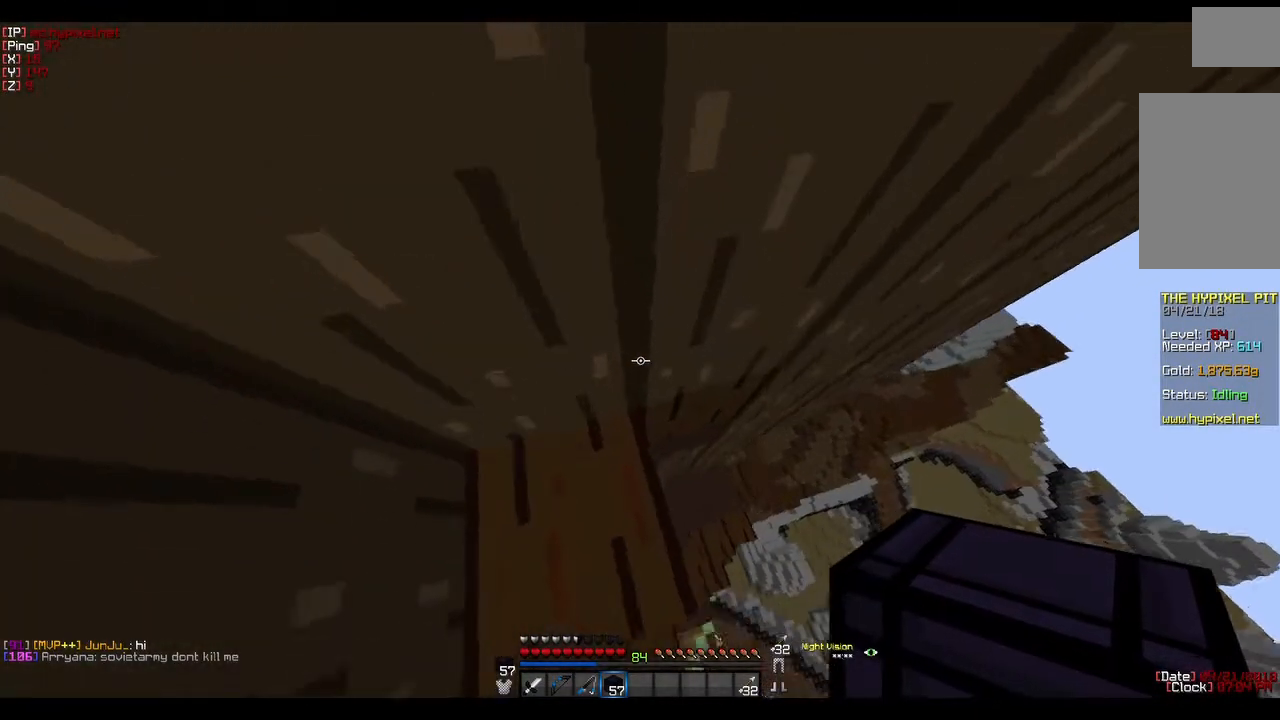
{"keys": [], "mouse": [], "events": [[300, "d", "up"], [333, "s", "down"], [450, "s", "up"]]}
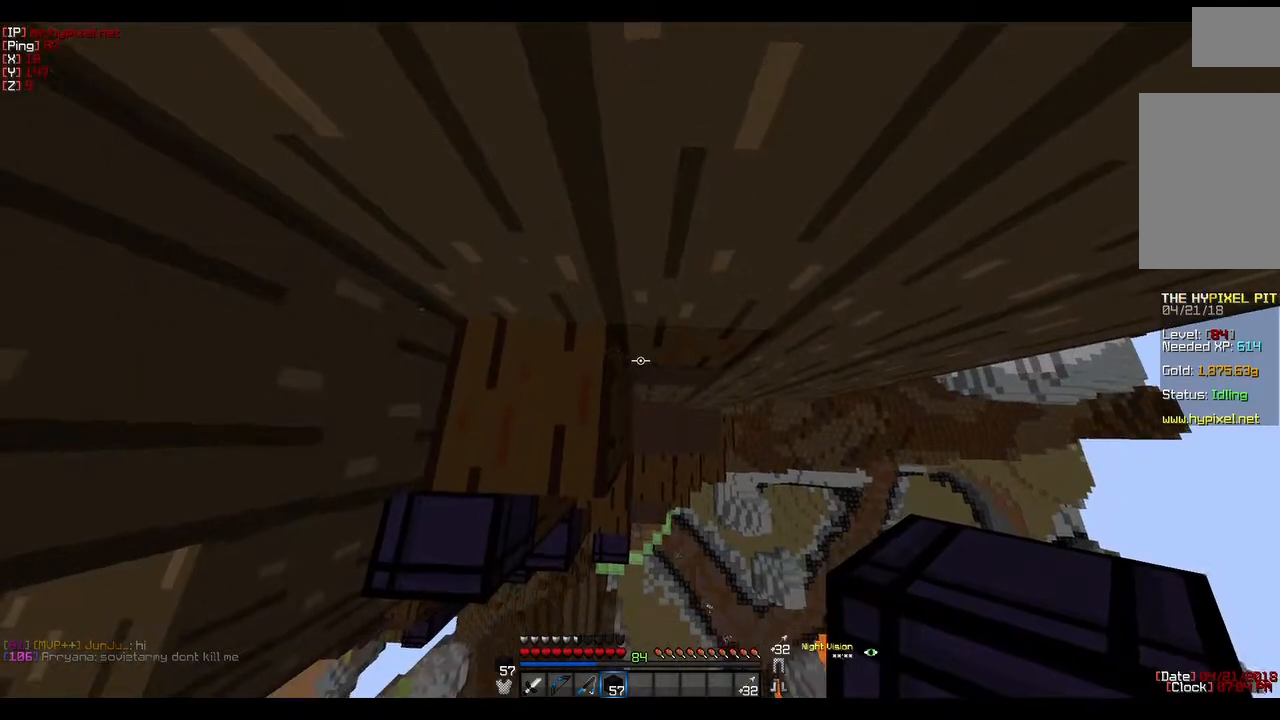
{"keys": [], "mouse": [], "events": [[83, "w", "down"], [283, "w", "up"]]}
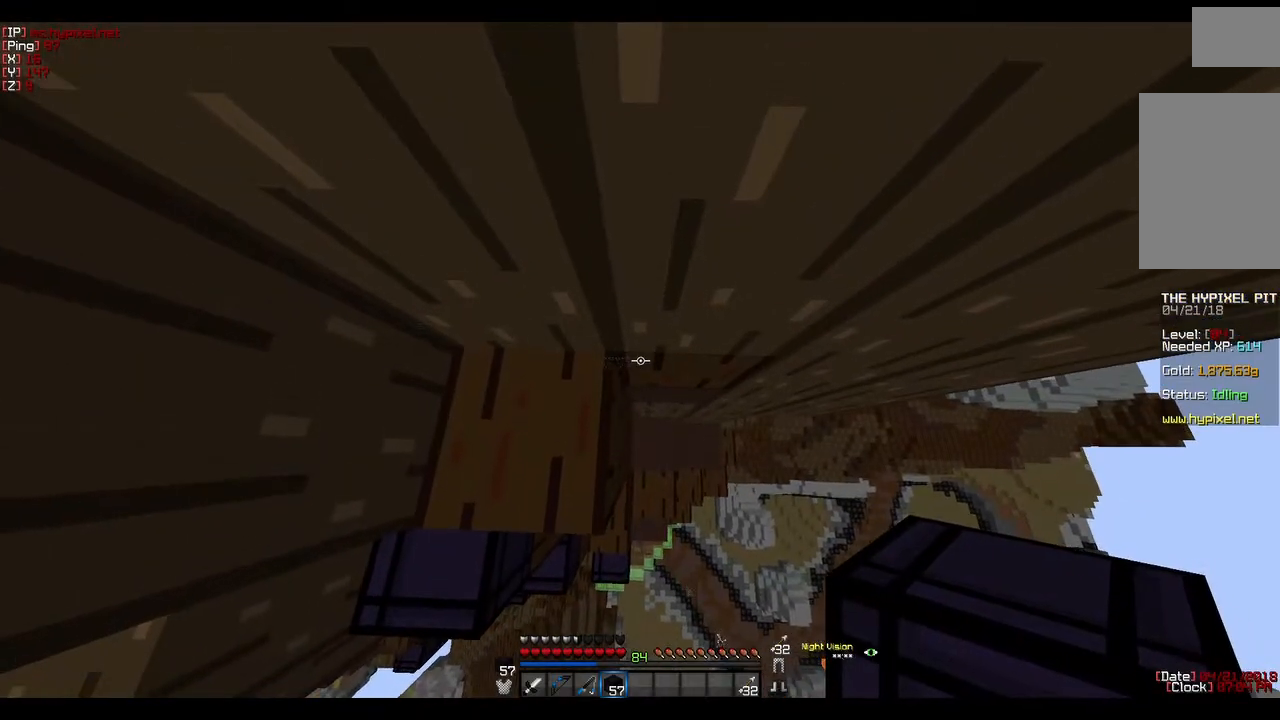
{"keys": ["d", "s"], "mouse": [], "events": [[250, "mouse_right", "down"], [383, "s", "down"], [417, "d", "down"], [450, "mouse_right", "up"]]}
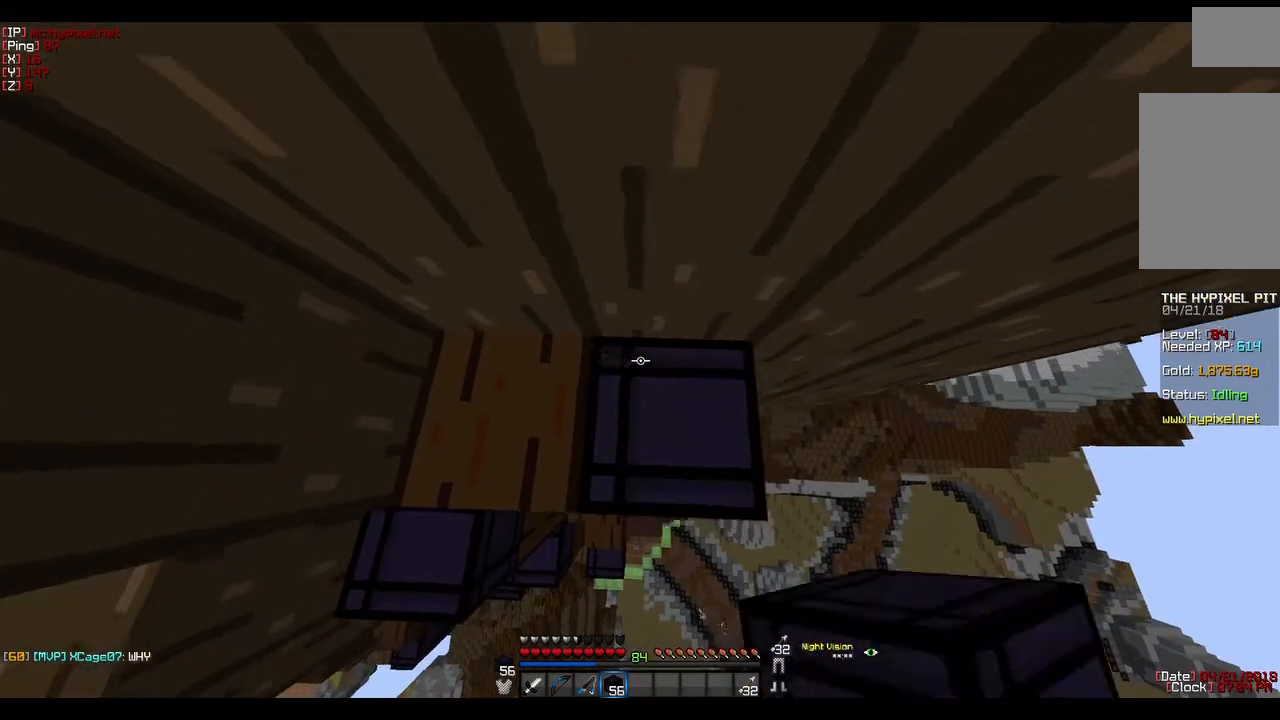
{"keys": ["d"], "mouse": [], "events": [[83, "s", "up"]]}
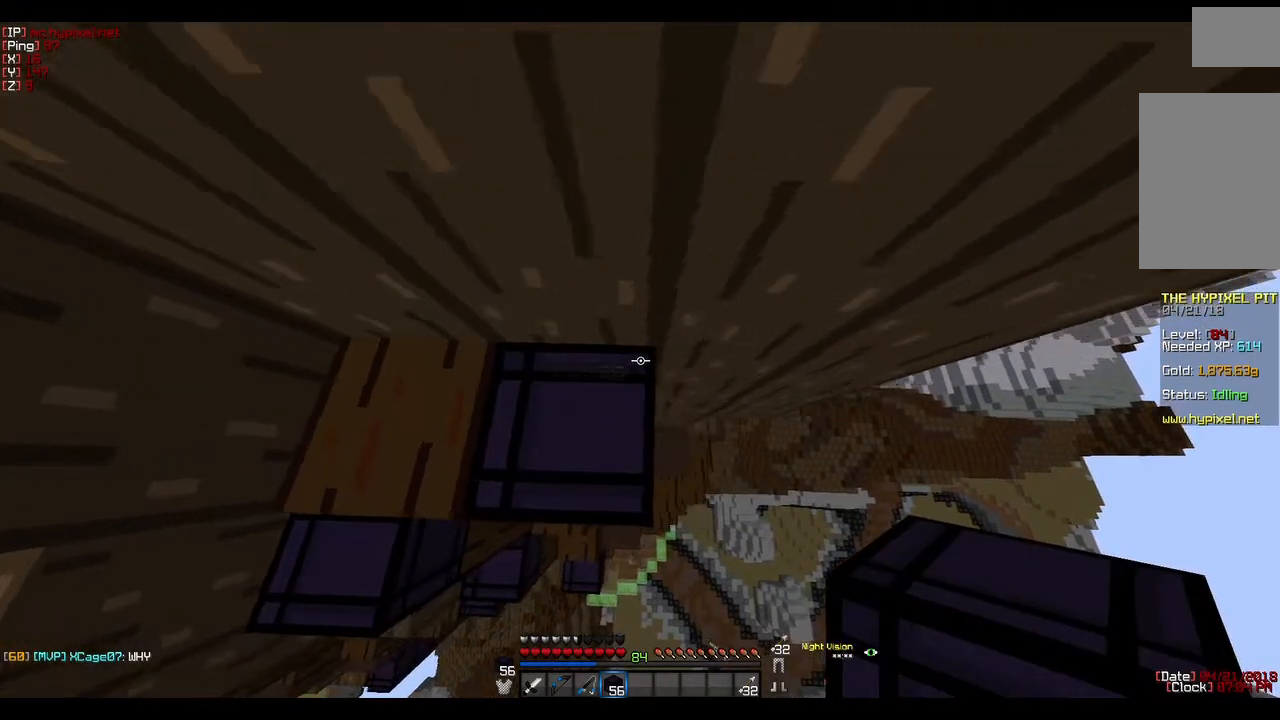
{"keys": ["d", "s"], "mouse": ["right"], "events": [[333, "mouse_right", "down"], [467, "s", "down"]]}
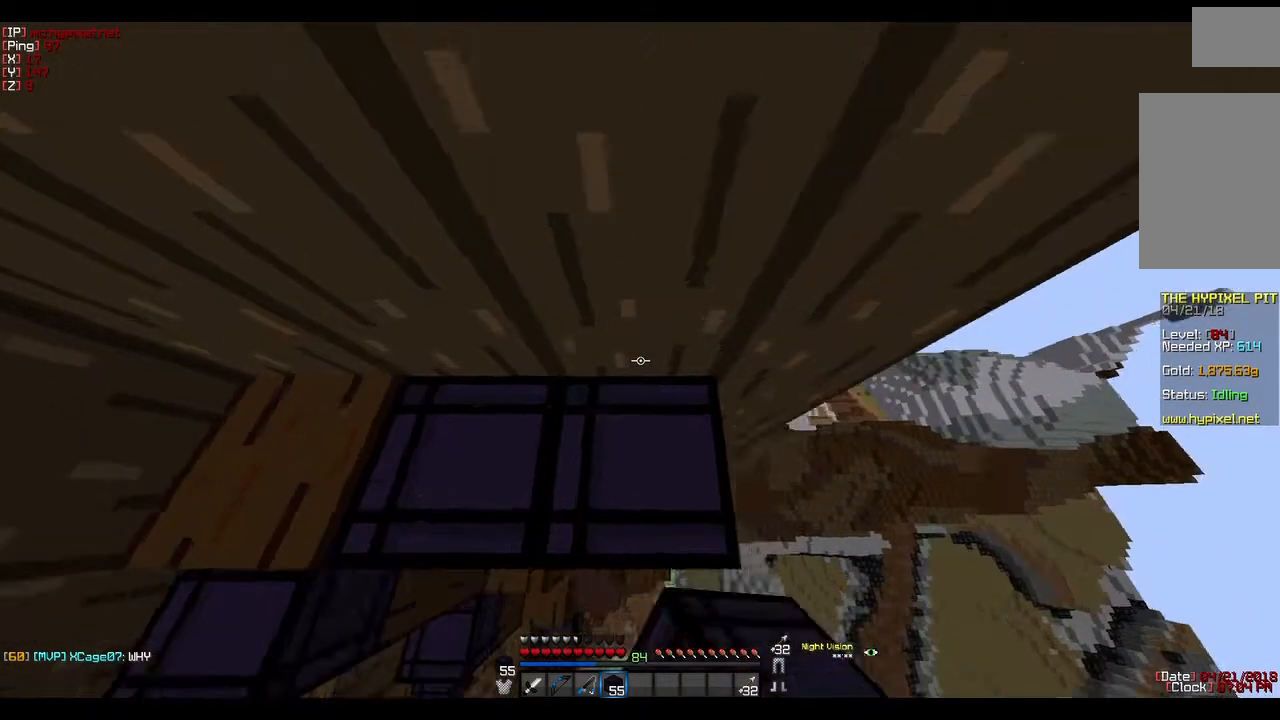
{"keys": ["d"], "mouse": [], "events": [[17, "mouse_right", "up"], [117, "d", "up"], [217, "s", "up"], [333, "d", "down"]]}
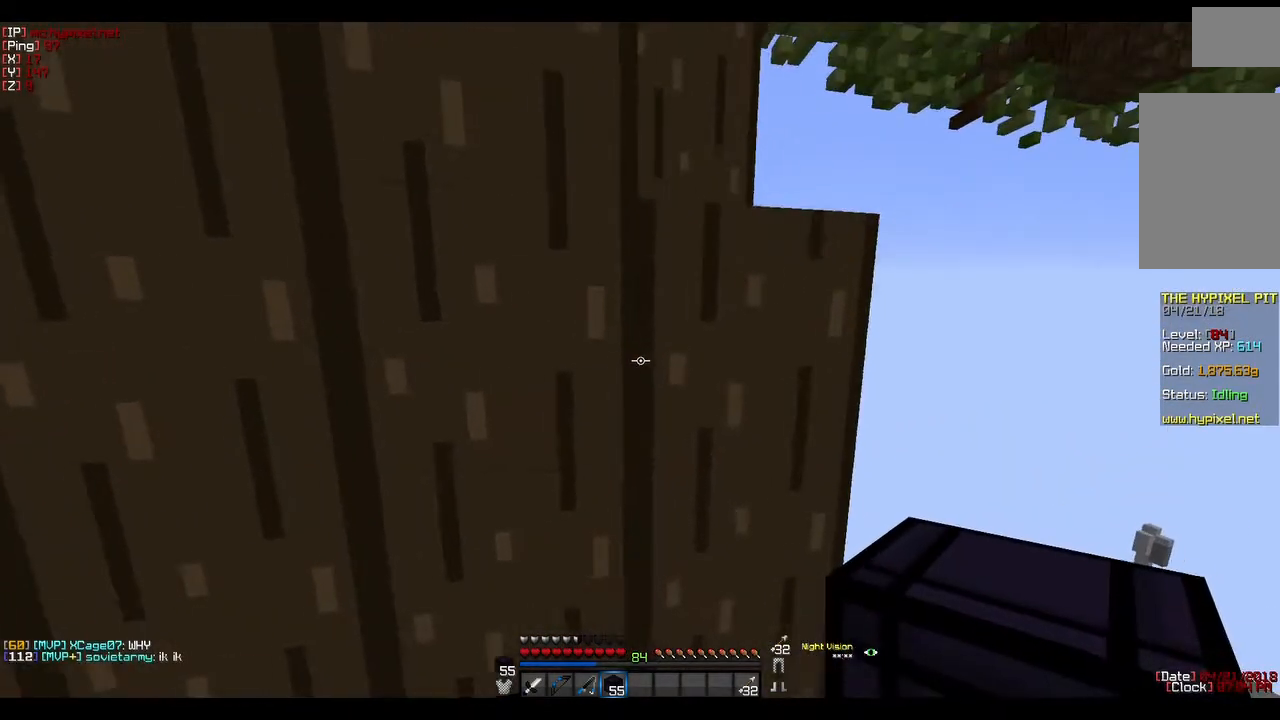
{"keys": [], "mouse": [], "events": [[50, "d", "up"]]}
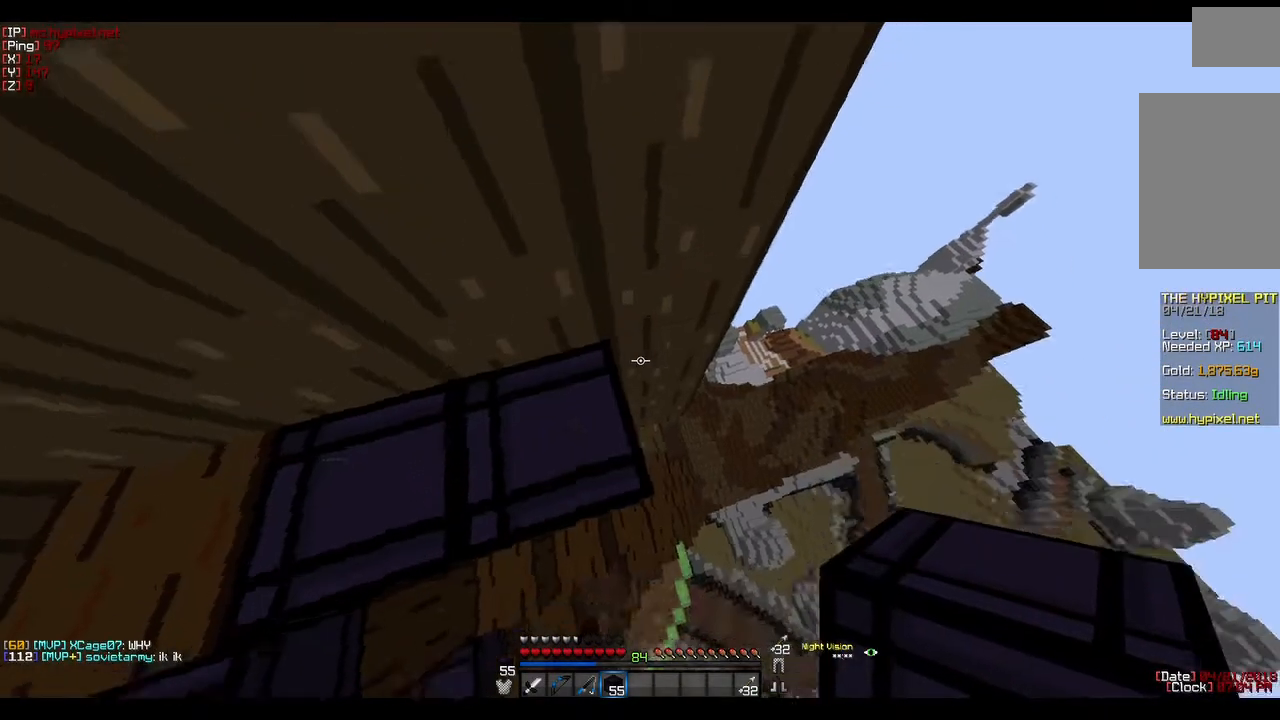
{"keys": ["a", "s"], "mouse": [], "events": [[250, "a", "down"], [500, "s", "down"]]}
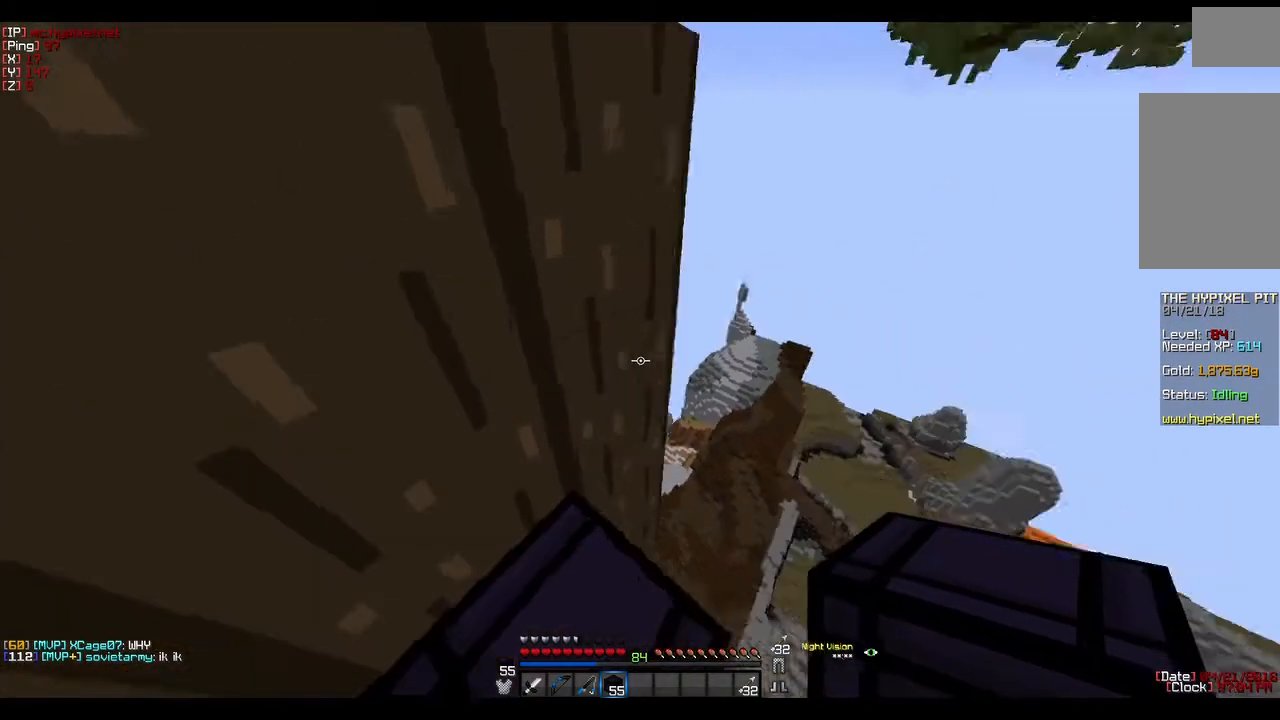
{"keys": [], "mouse": [], "events": [[150, "a", "up"], [250, "s", "up"]]}
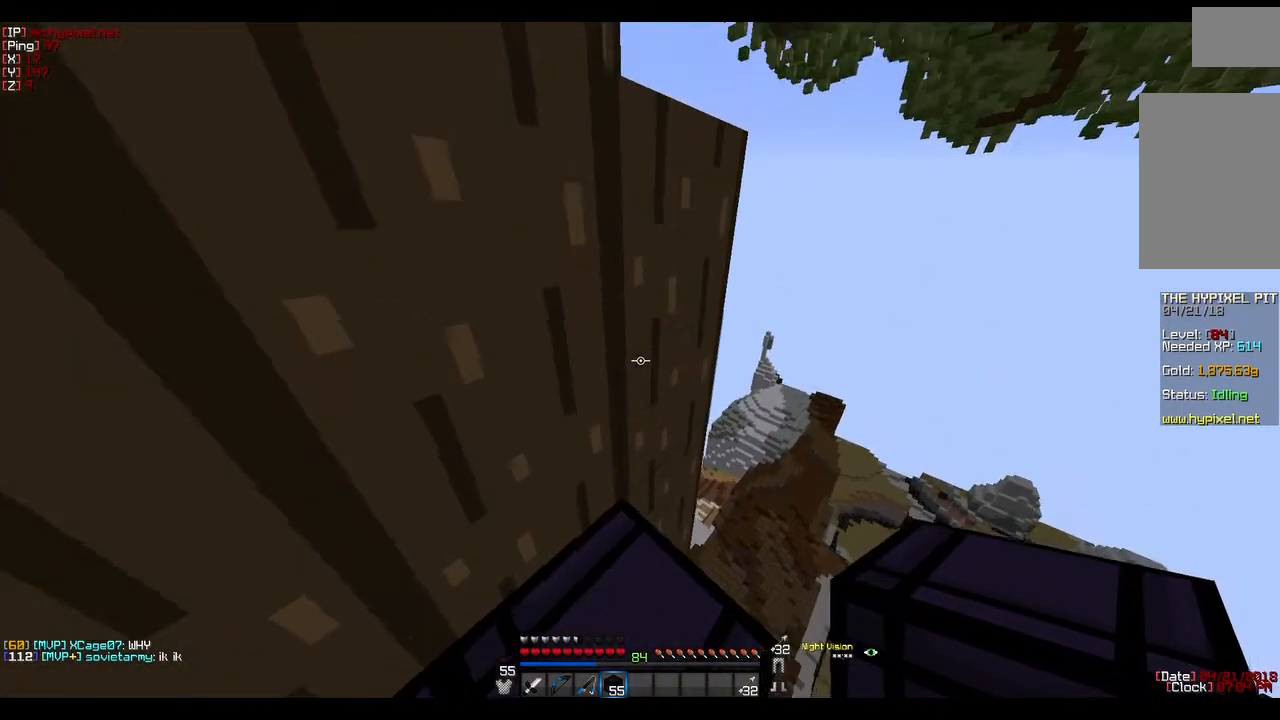
{"keys": [], "mouse": ["right"], "events": [[500, "mouse_right", "down"]]}
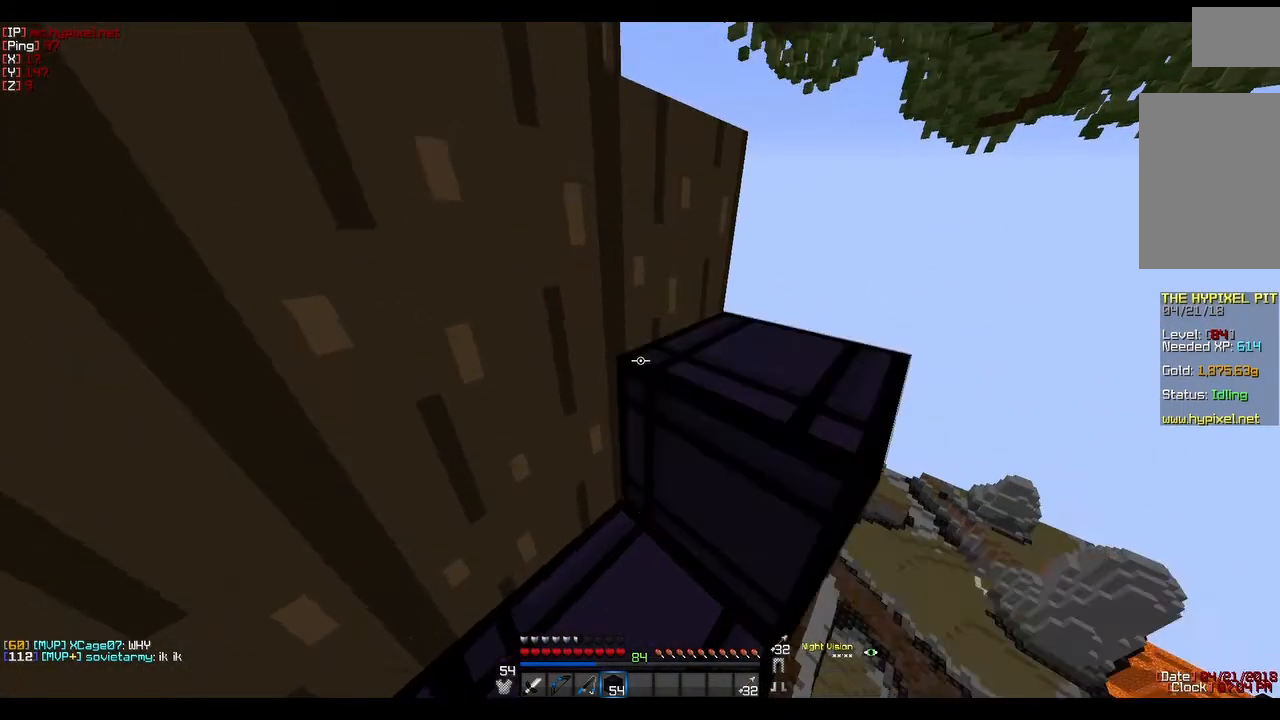
{"keys": ["w"], "mouse": [], "events": [[167, "mouse_right", "up"], [417, "w", "down"]]}
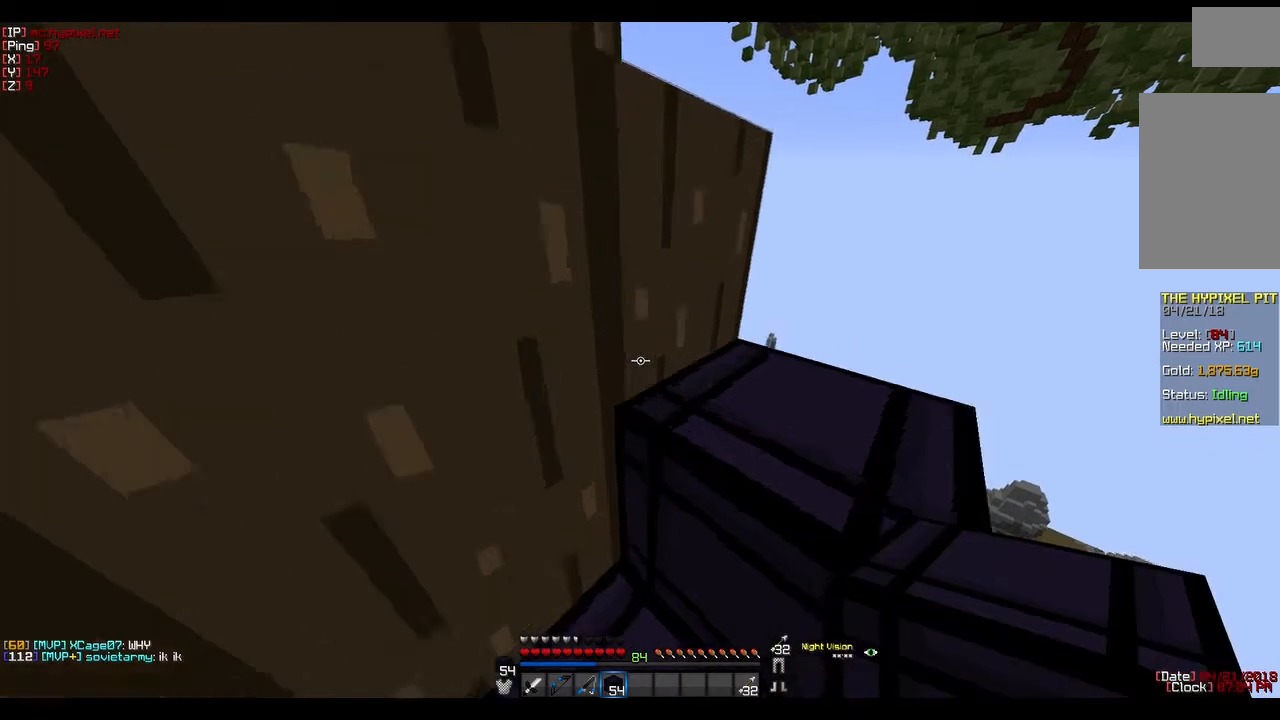
{"keys": ["w"], "mouse": [], "events": []}
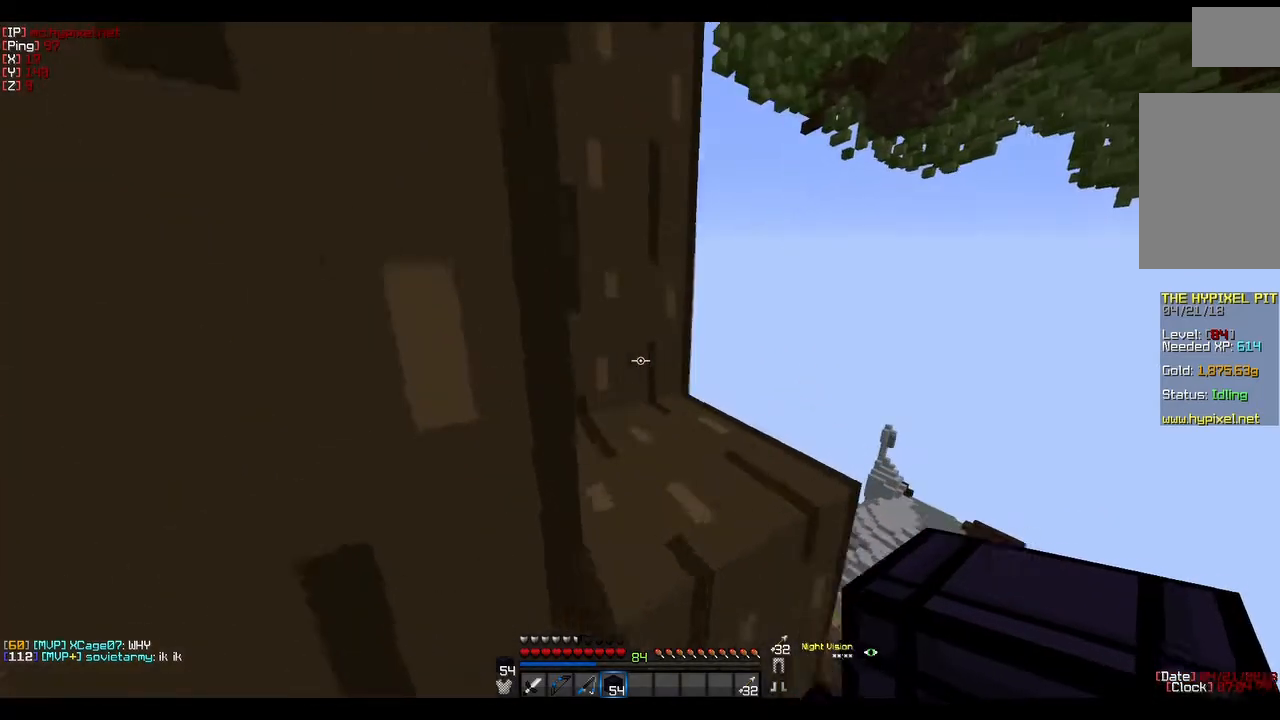
{"keys": ["a", "w"], "mouse": [], "events": [[483, "a", "down"]]}
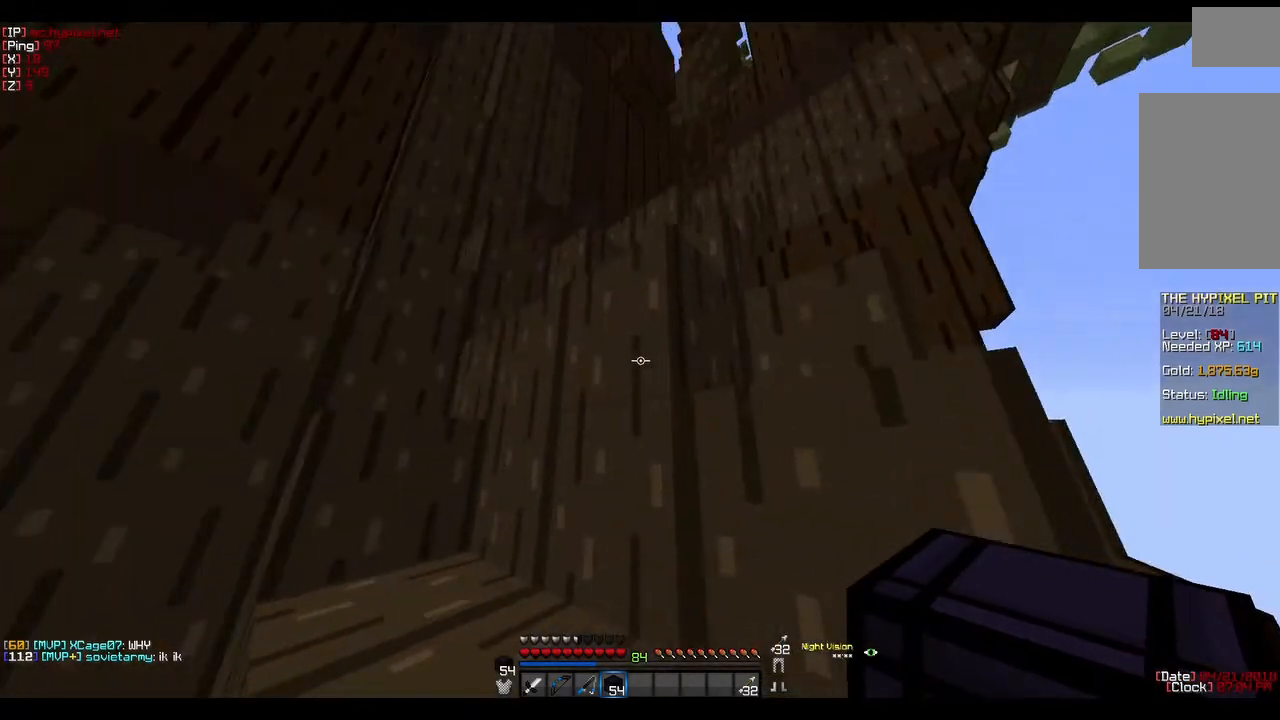
{"keys": ["w"], "mouse": [], "events": [[217, "a", "up"]]}
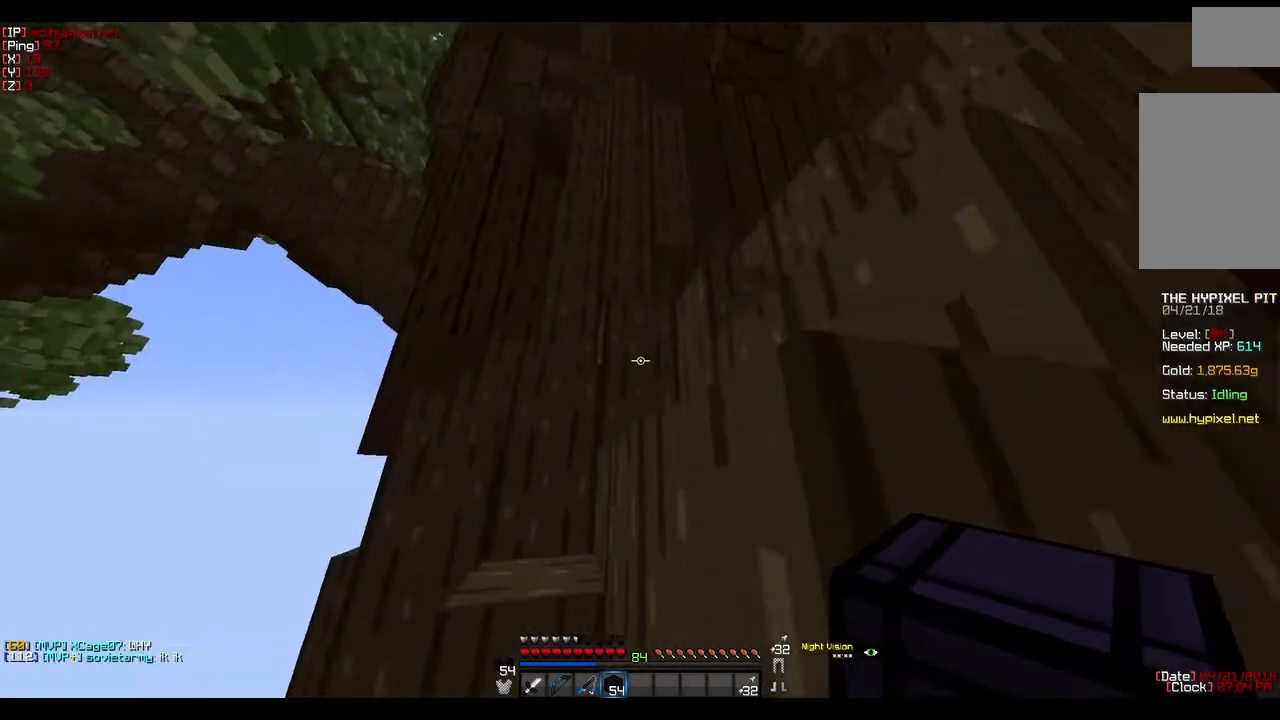
{"keys": ["w"], "mouse": [], "events": []}
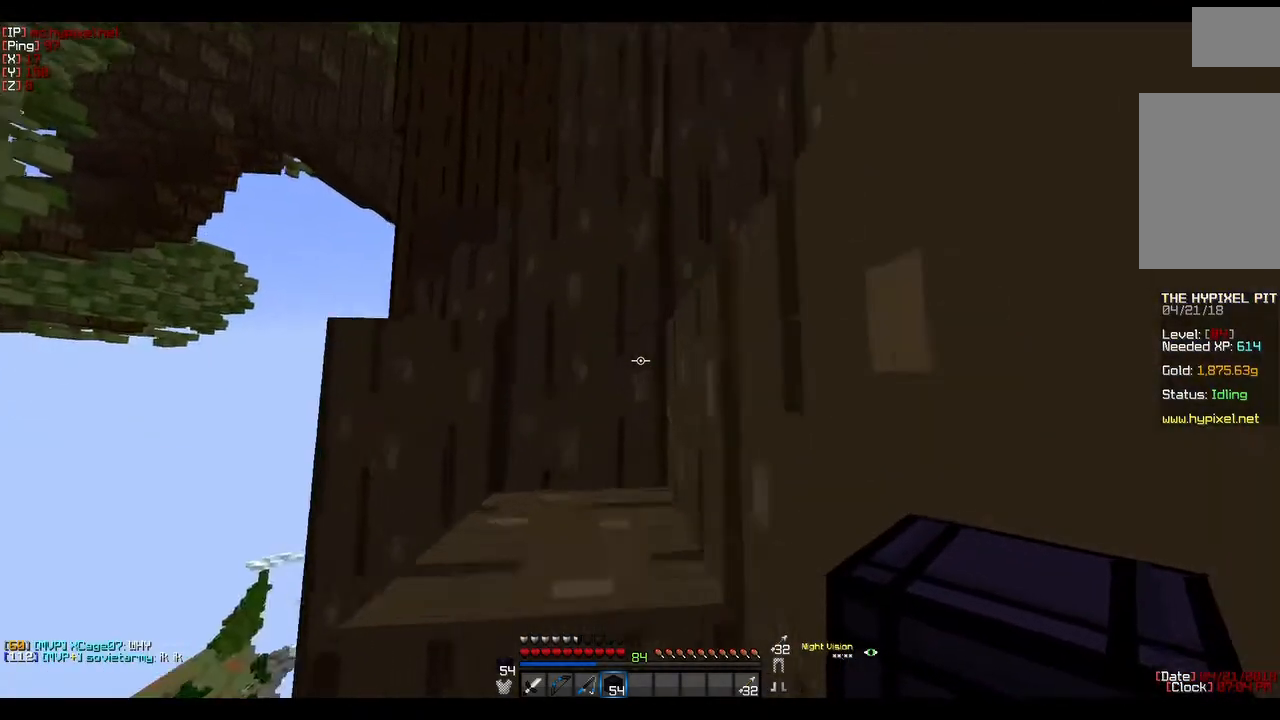
{"keys": ["w"], "mouse": [], "events": []}
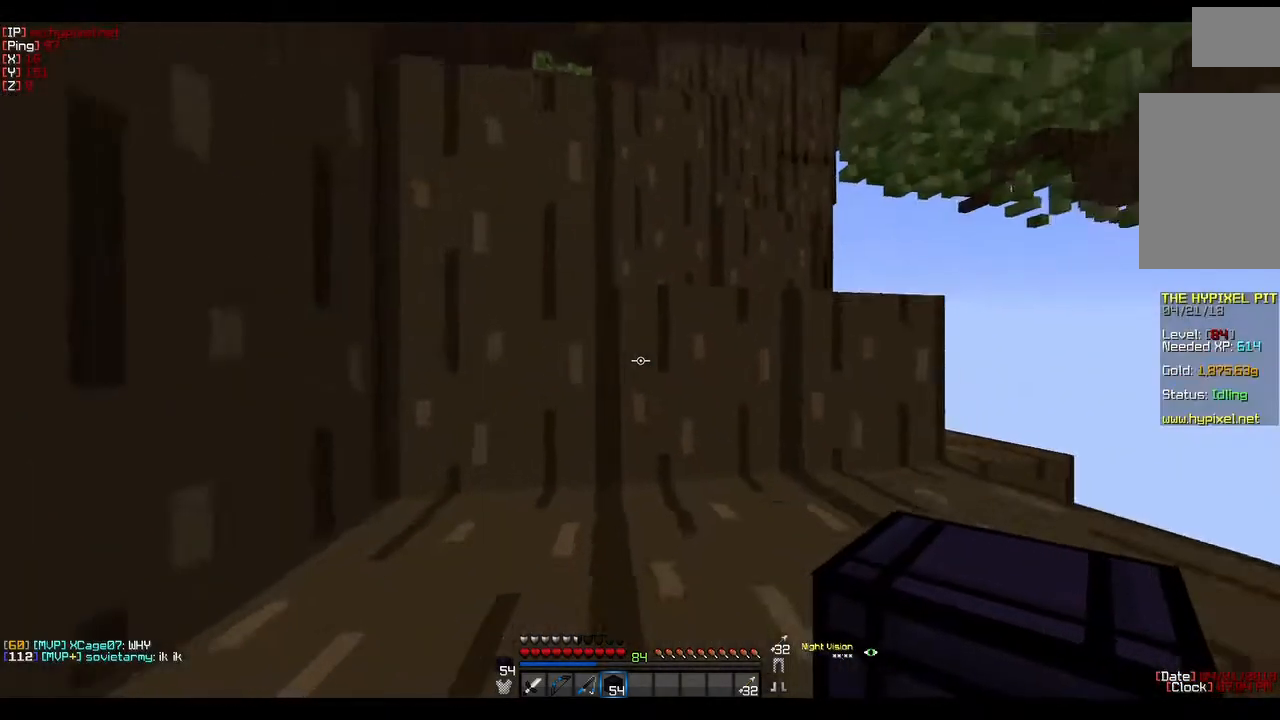
{"keys": ["w"], "mouse": [], "events": []}
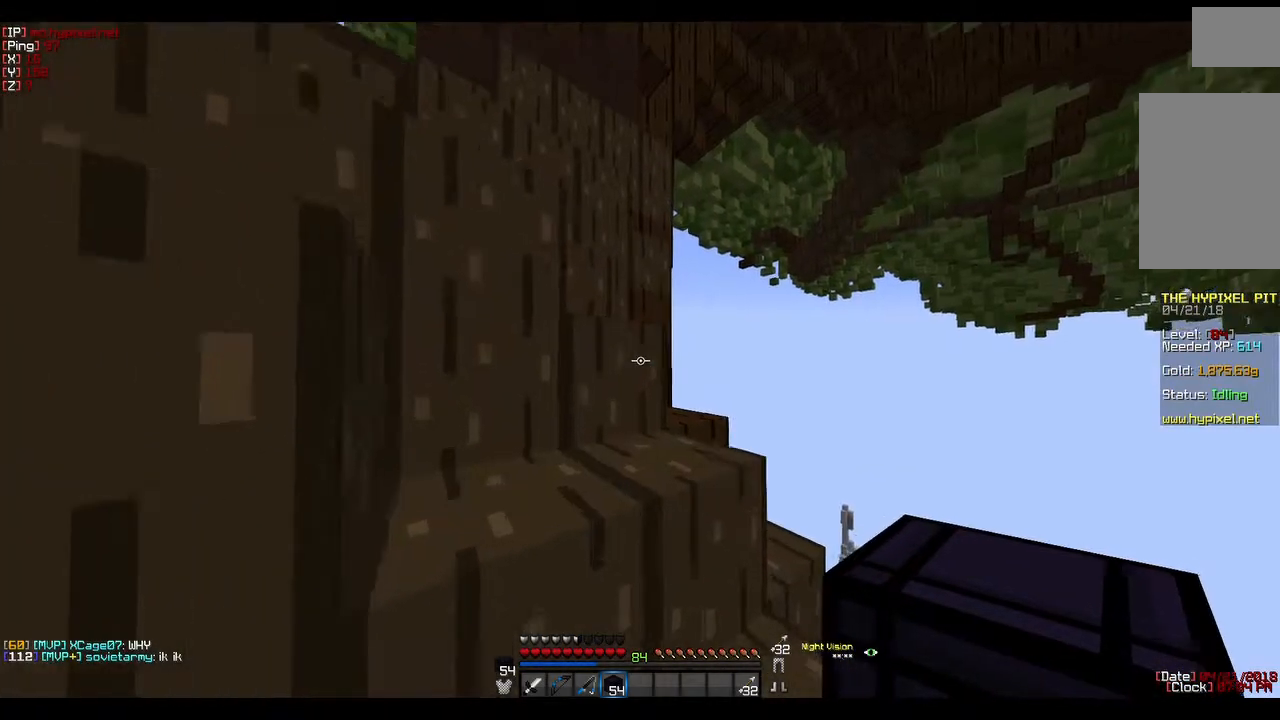
{"keys": ["w"], "mouse": [], "events": []}
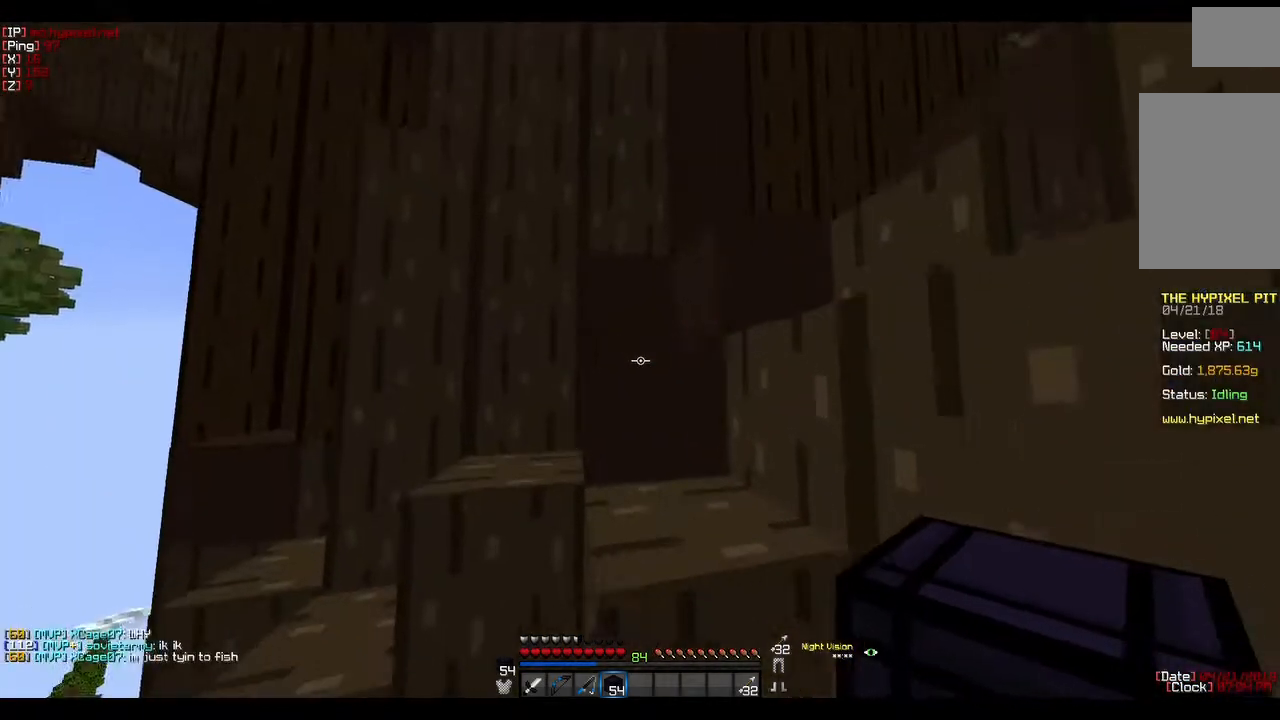
{"keys": ["a", "w"], "mouse": [], "events": [[250, "a", "down"]]}
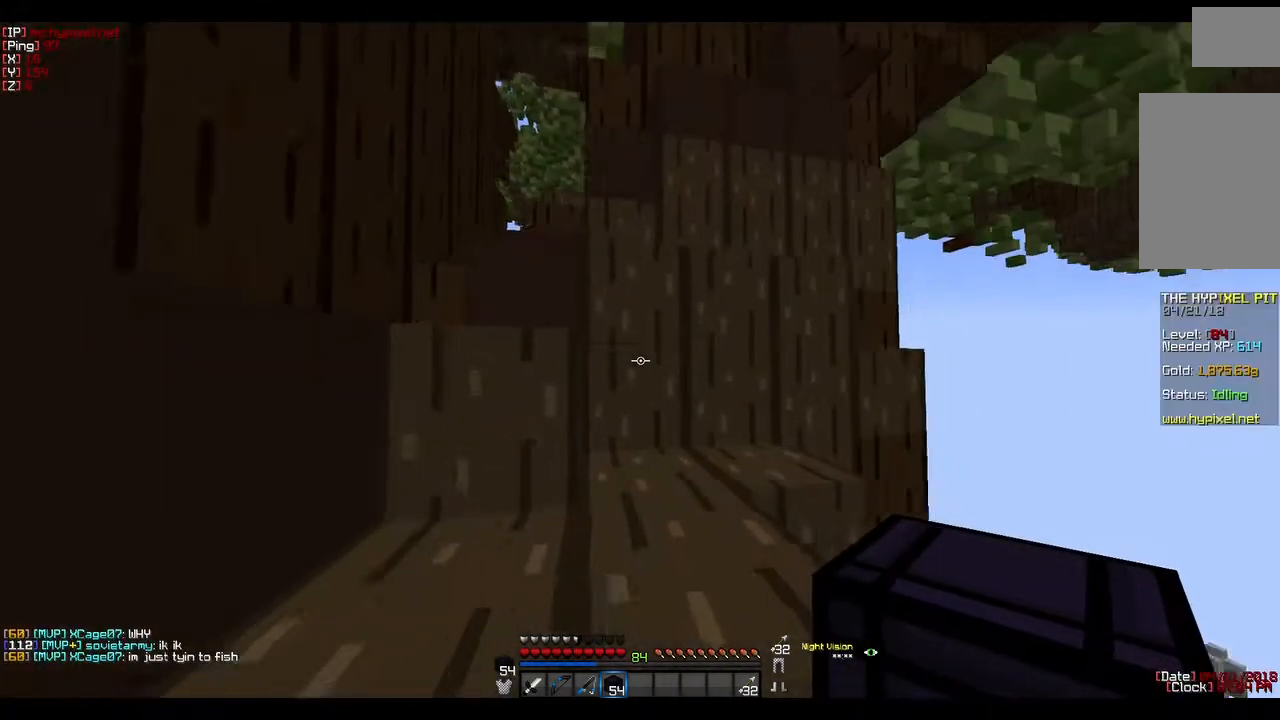
{"keys": ["w"], "mouse": [], "events": [[183, "a", "up"]]}
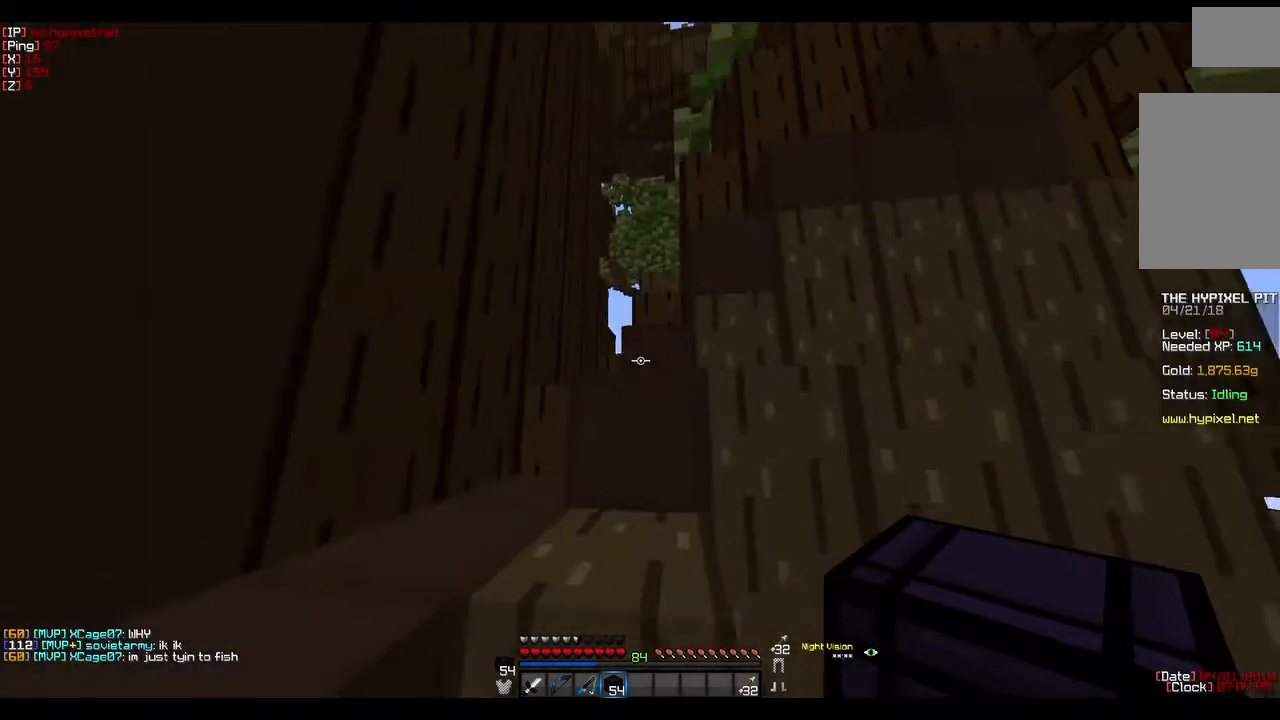
{"keys": ["w"], "mouse": [], "events": []}
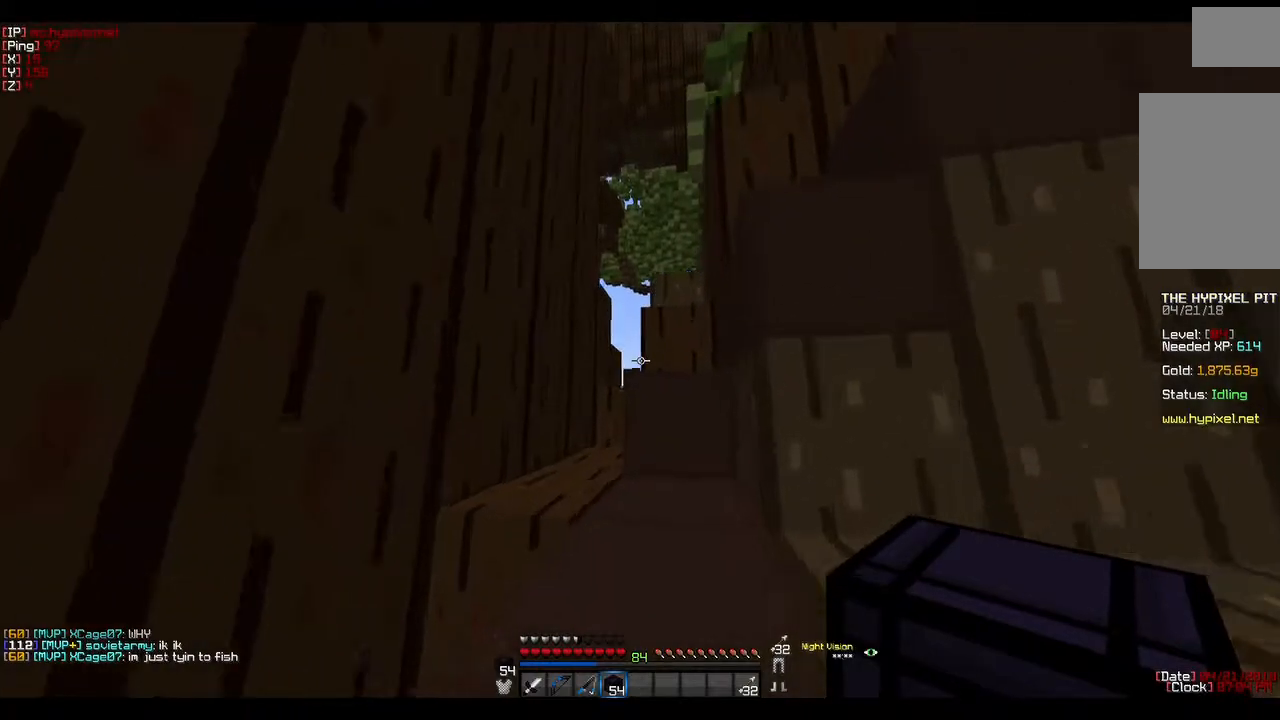
{"keys": ["w"], "mouse": [], "events": []}
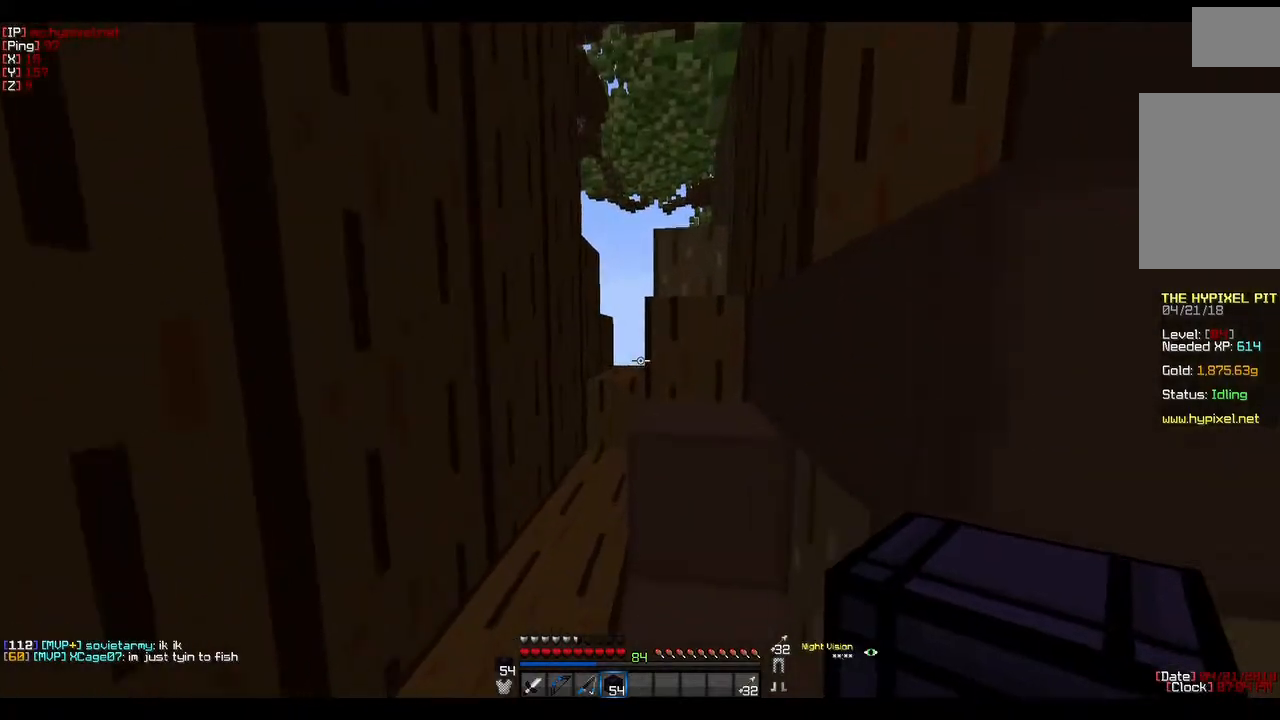
{"keys": ["w"], "mouse": [], "events": []}
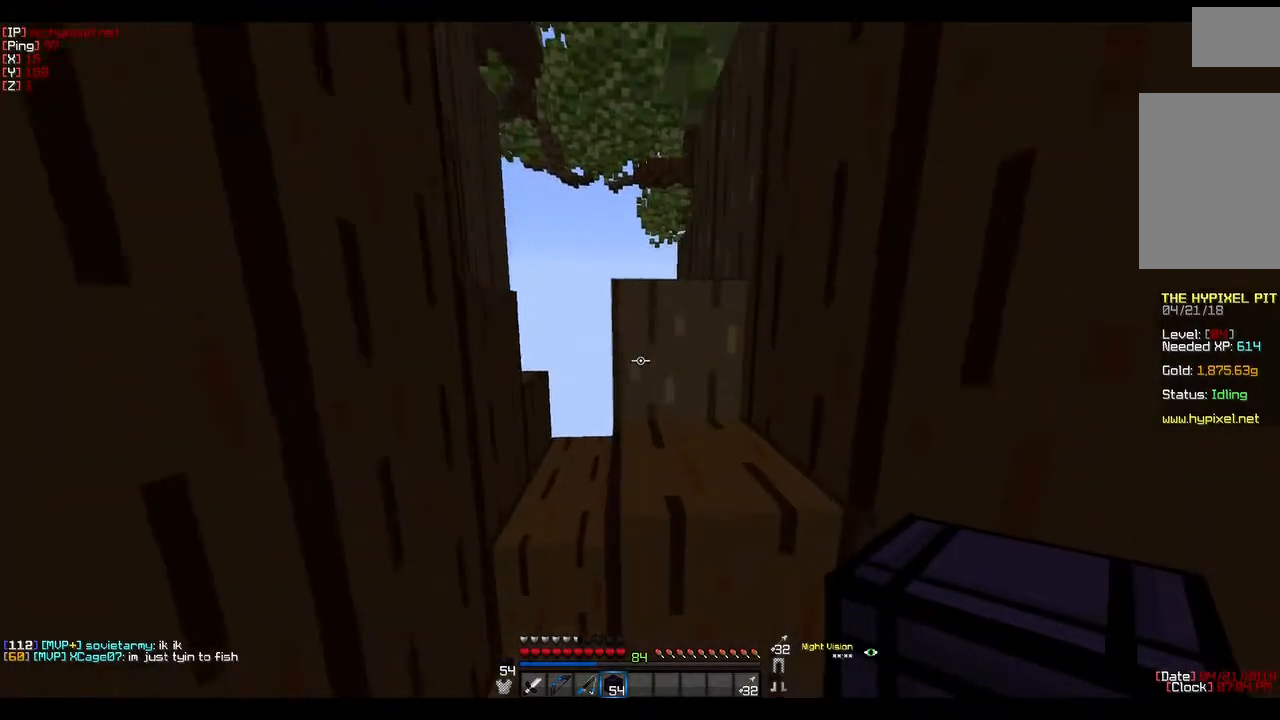
{"keys": ["w"], "mouse": [], "events": []}
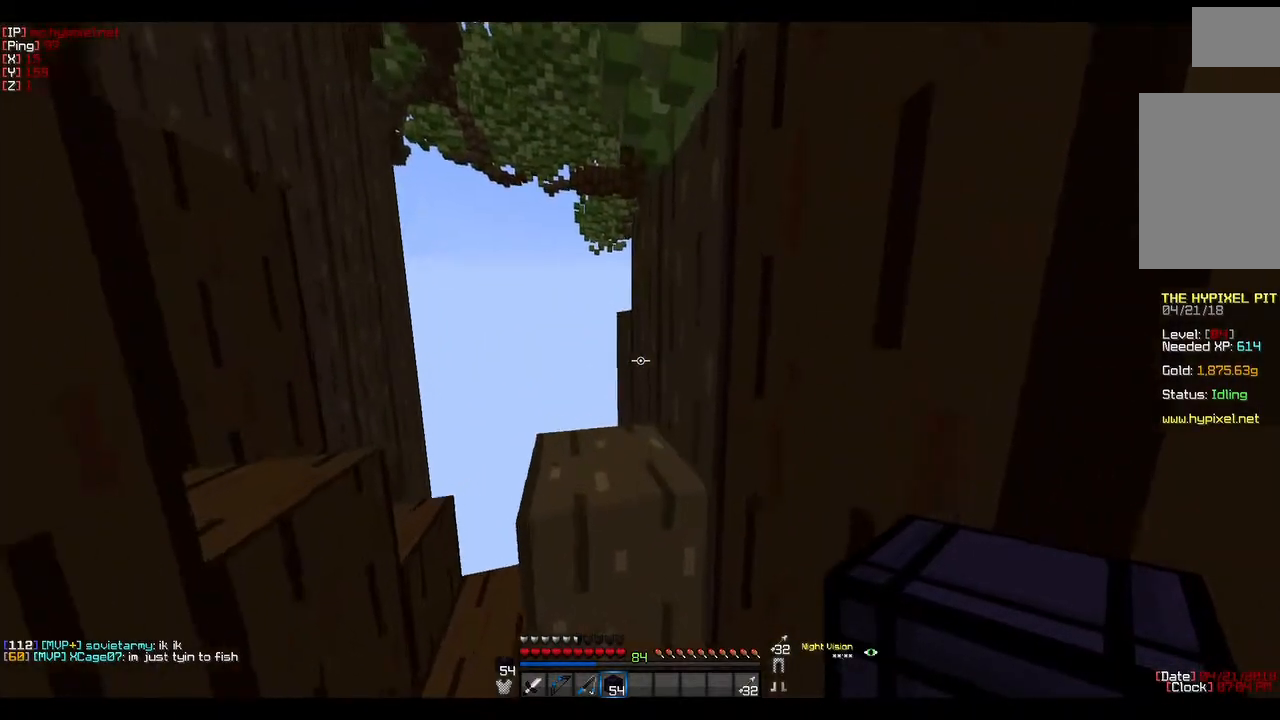
{"keys": ["w"], "mouse": [], "events": []}